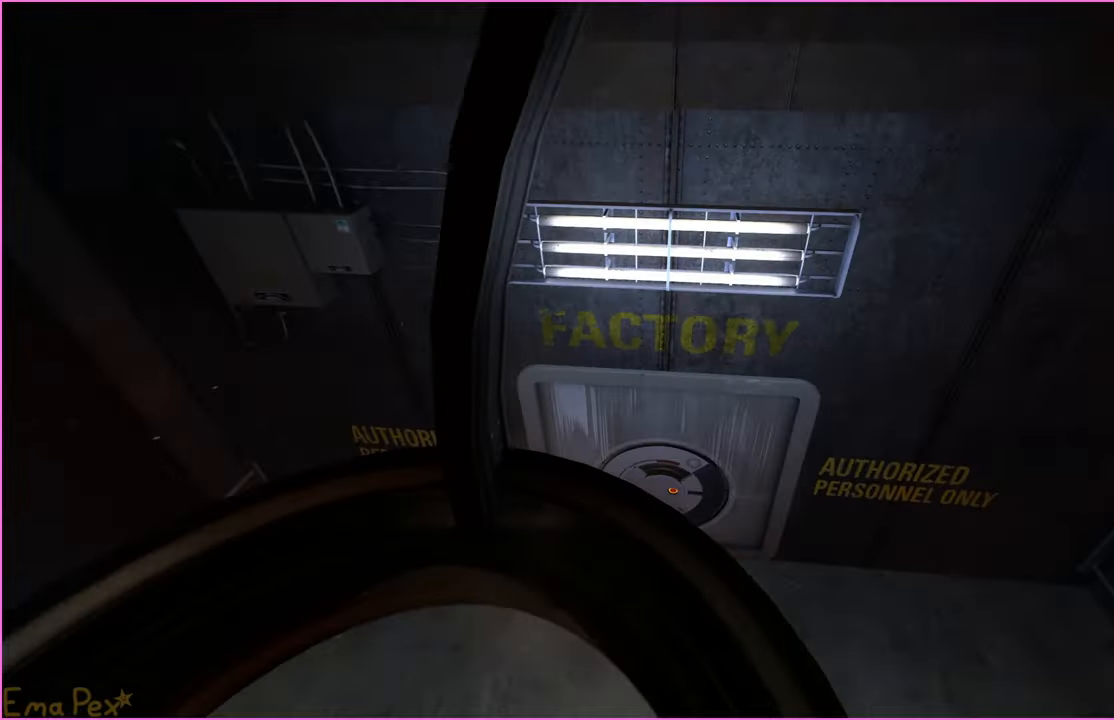
Gameplay with keyboard and mouse; each line is a JSON object with the keys and mouse buttons held at the frame after it. "events" lists presses ("down") and releases ("up") of "1", "2", "3", "4", "5", "a", "alt", "b", "c", "ctrl", "d", "down", "e", "escape", "f", "g", "left", "q", "r", "right", "s", "shift", "space", "t", "tab", "up", "v", "w", "x", "z", "mouse_left", "mouse_right" and "mouse_mb4" between this image and that frame as [ms after this image, input, new state], when the widget could be followed in between. "mouse_left", "mouse_right", "mouse_mb4" = the "left", "right", "mb4" buttons of the "mouse" list. No other keys are recorded. Mouse movement is not recorded.
{"keys": ["w"], "mouse": [], "events": [[220, "w", "down"]]}
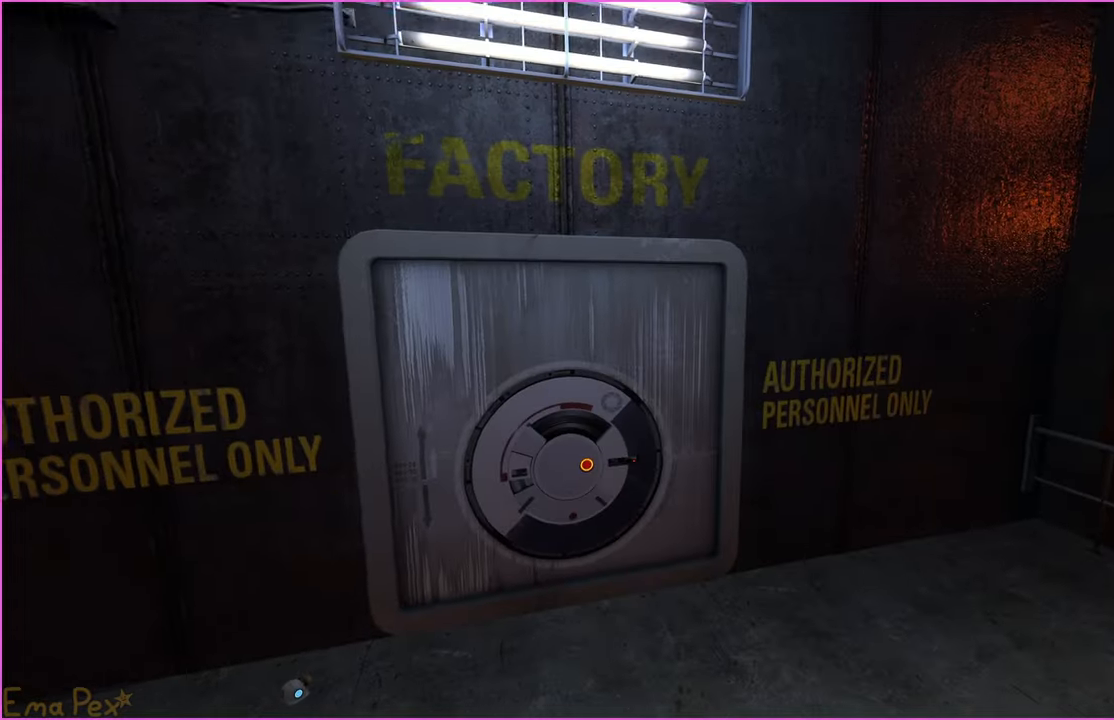
{"keys": ["w"], "mouse": [], "events": []}
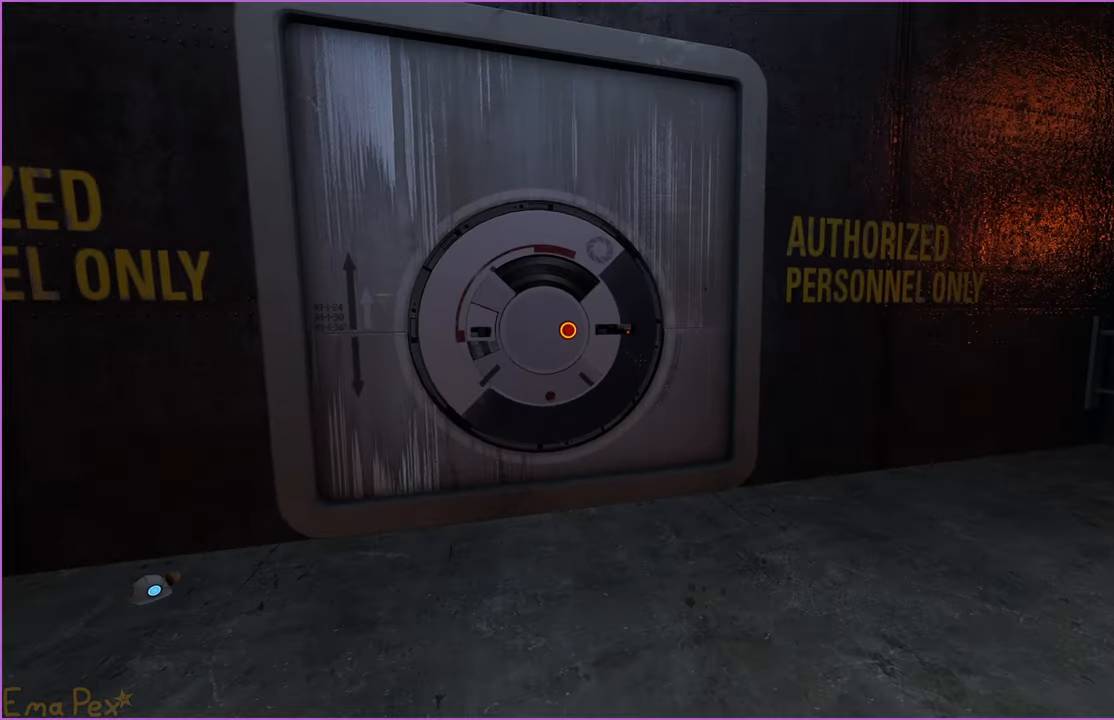
{"keys": ["w"], "mouse": [], "events": [[180, "a", "down"], [420, "a", "up"]]}
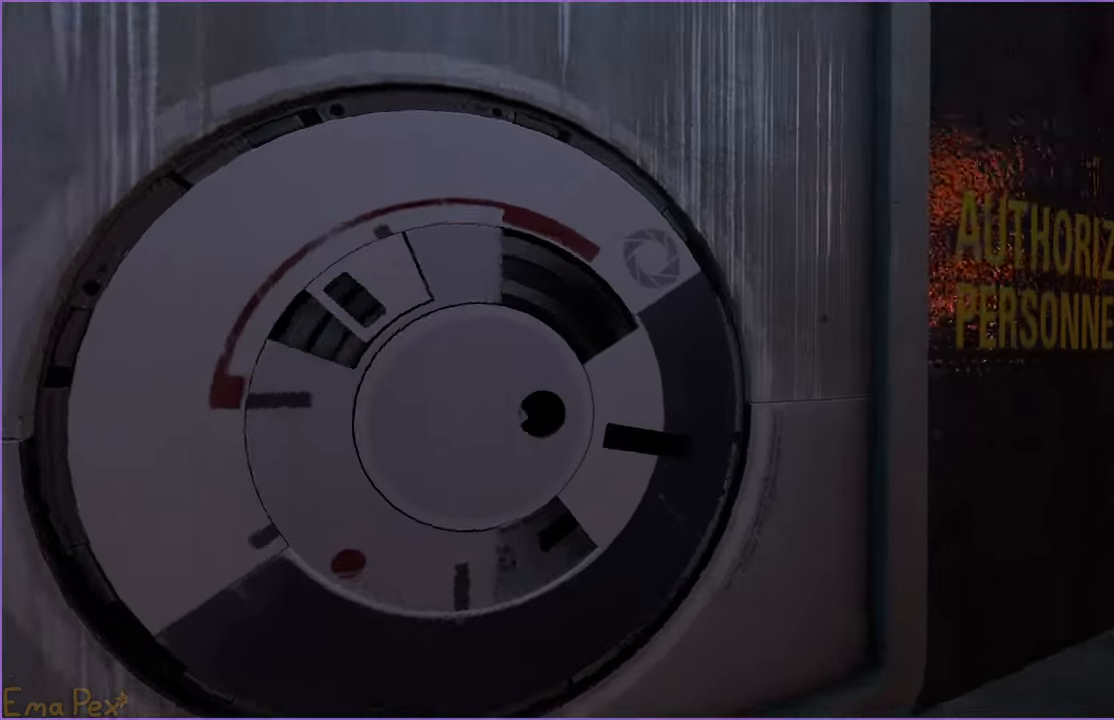
{"keys": ["w"], "mouse": [], "events": [[260, "a", "down"], [420, "a", "up"]]}
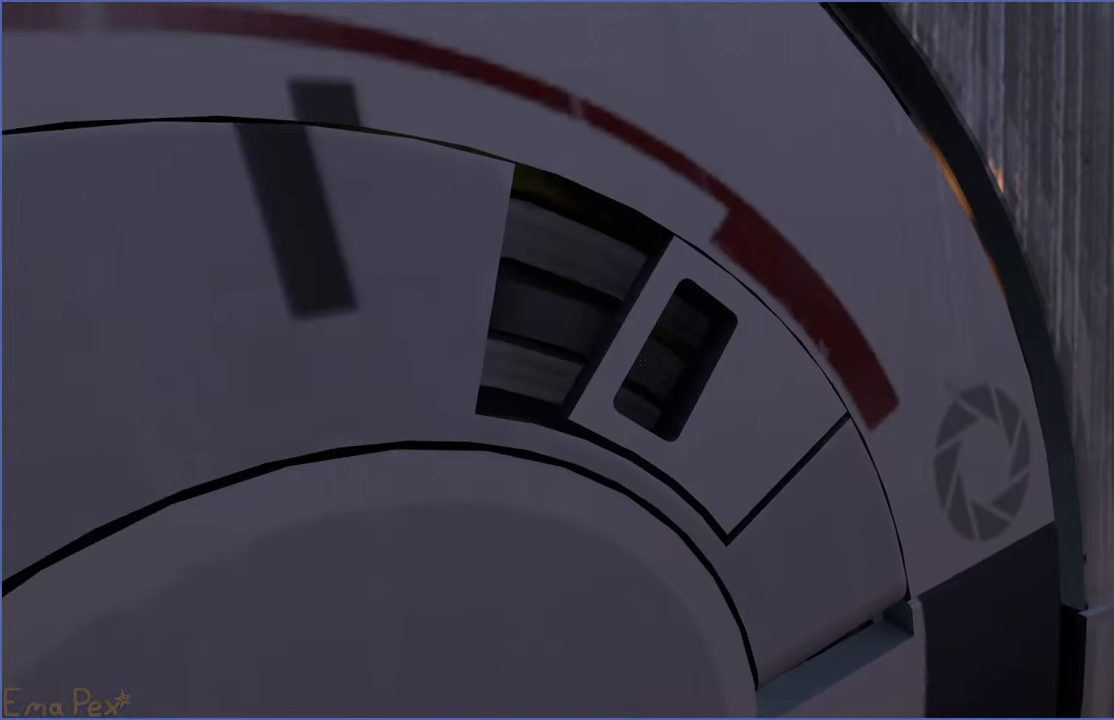
{"keys": ["a", "w"], "mouse": [], "events": [[80, "a", "down"], [200, "a", "up"], [360, "a", "down"]]}
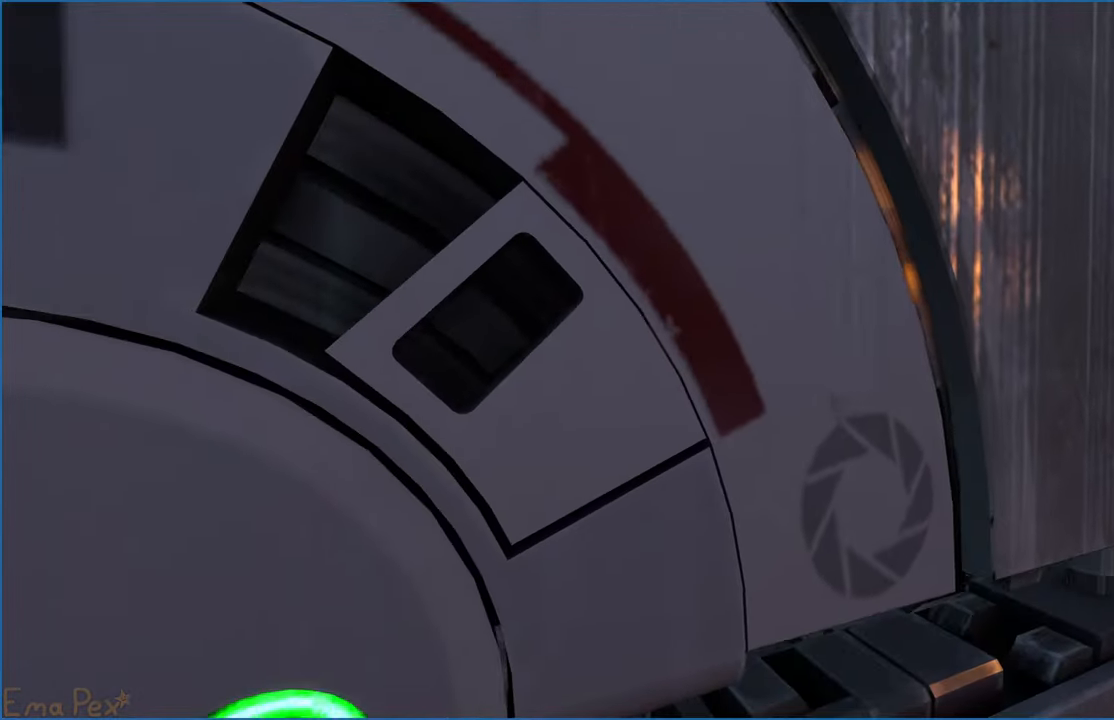
{"keys": ["w"], "mouse": [], "events": [[40, "a", "up"], [140, "a", "down"], [280, "a", "up"], [400, "a", "down"], [480, "a", "up"]]}
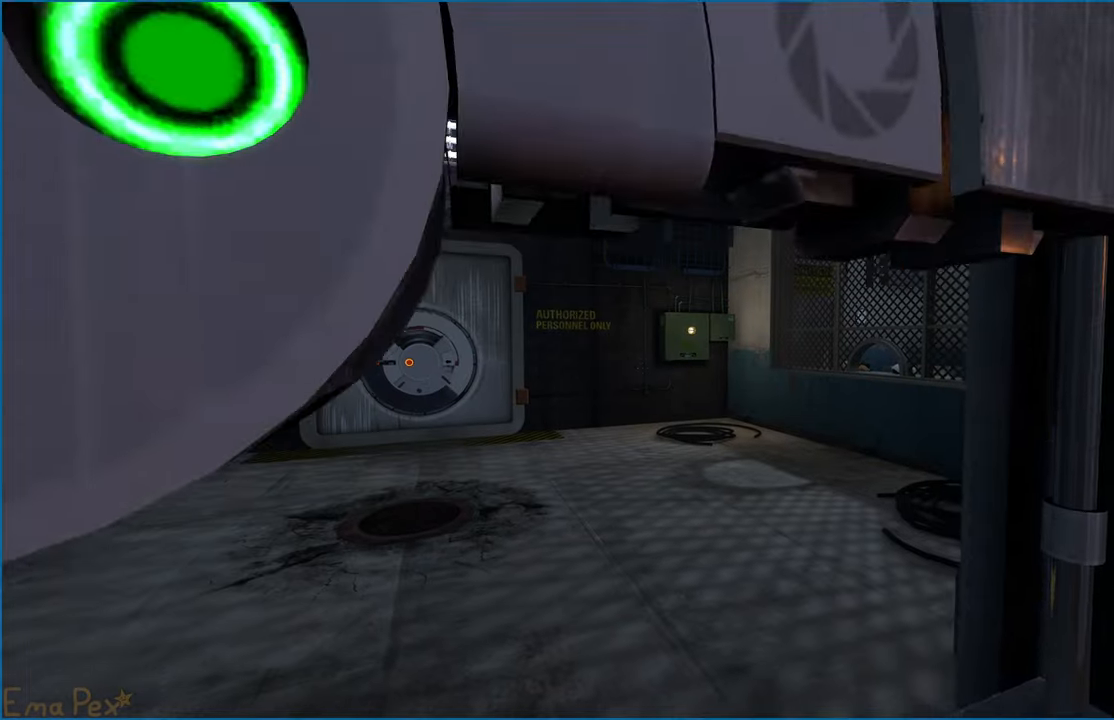
{"keys": ["w"], "mouse": [], "events": [[120, "a", "down"], [180, "a", "up"]]}
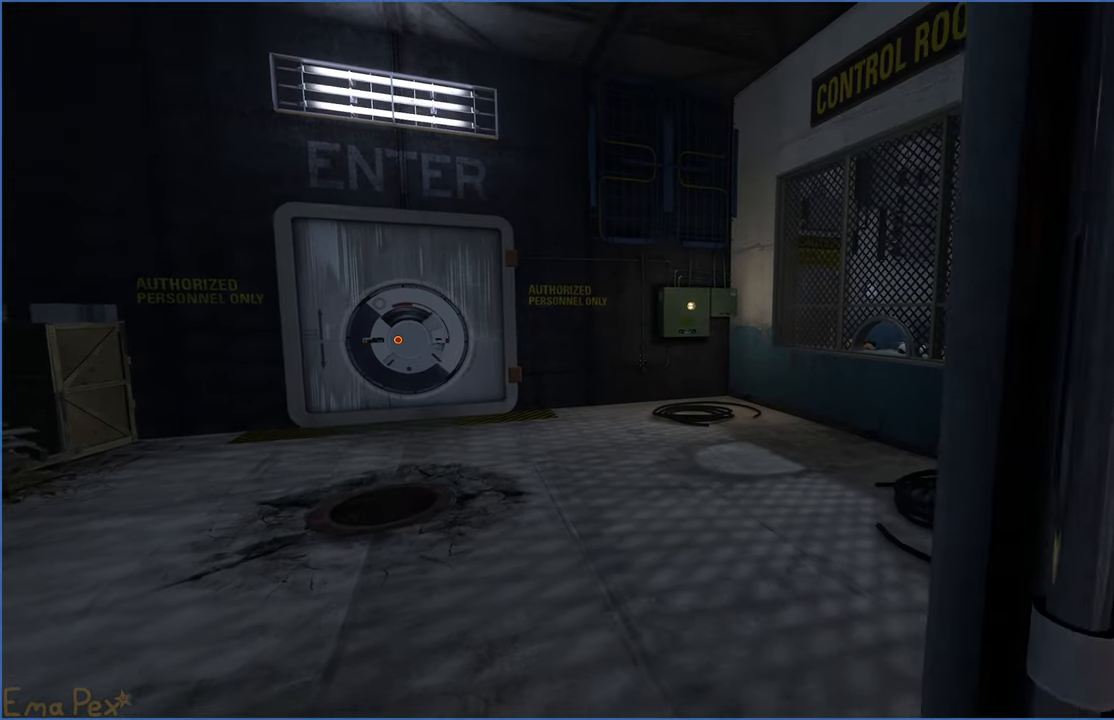
{"keys": ["d"], "mouse": [], "events": [[320, "d", "down"], [360, "w", "up"]]}
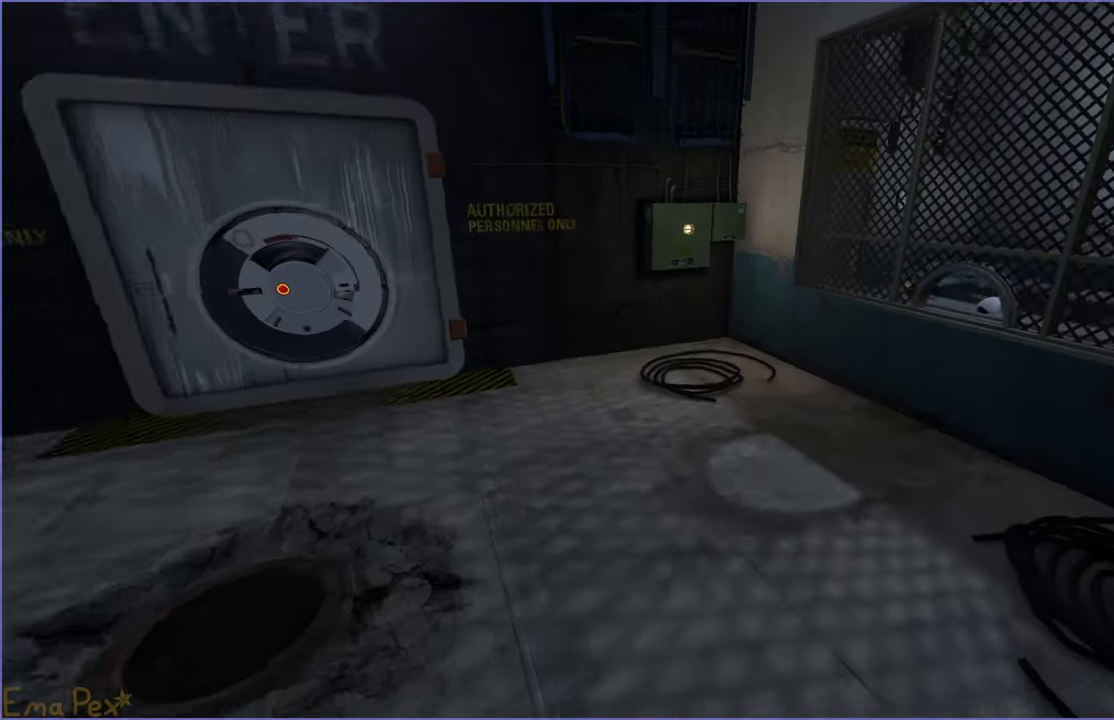
{"keys": ["w"], "mouse": [], "events": [[340, "w", "down"], [380, "d", "up"]]}
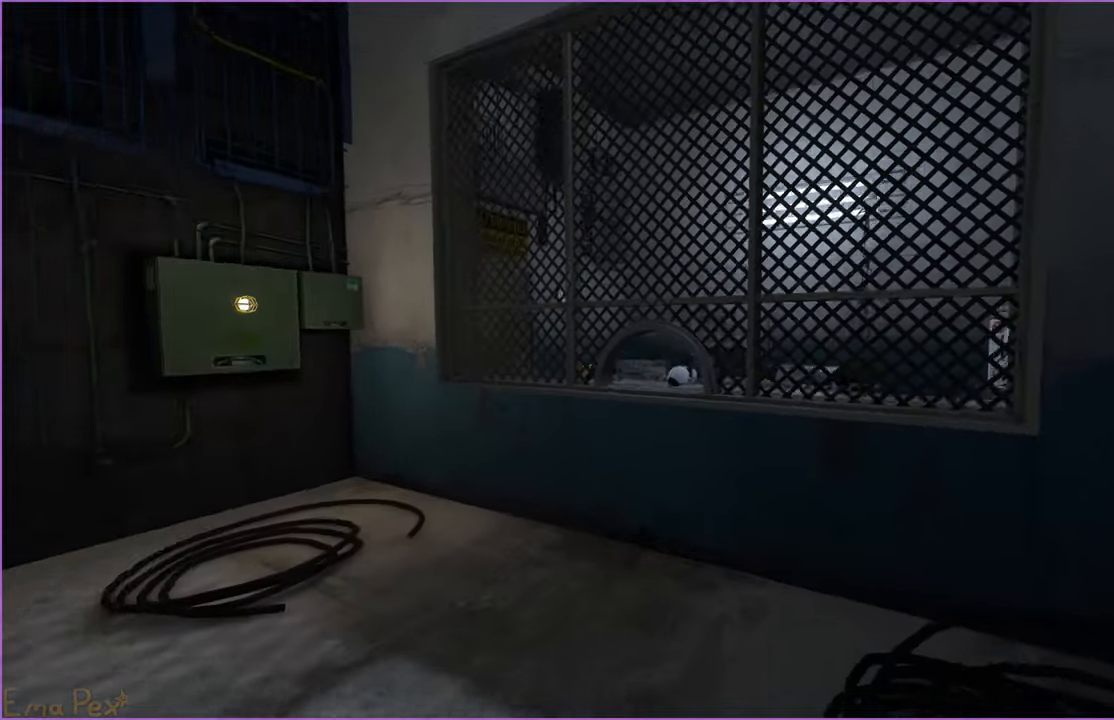
{"keys": [], "mouse": [], "events": [[340, "v", "down"], [480, "v", "up"], [480, "w", "up"]]}
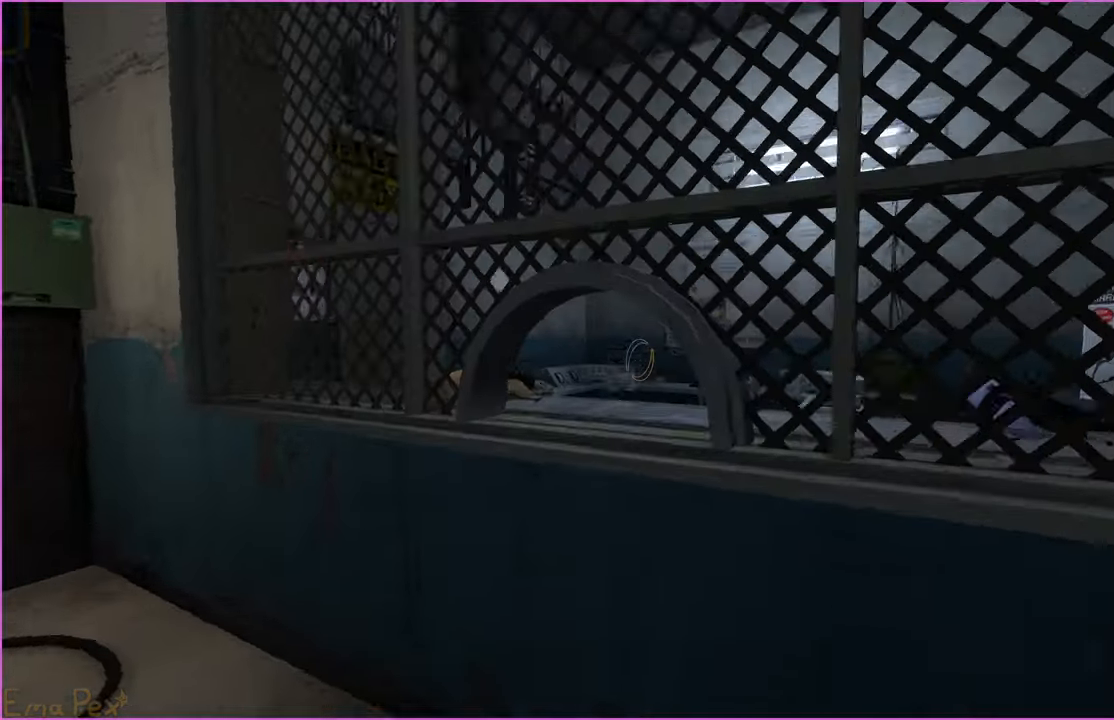
{"keys": ["w"], "mouse": ["right"], "events": [[60, "mouse_left", "down"], [60, "s", "down"], [160, "mouse_left", "up"], [160, "s", "up"], [420, "mouse_right", "down"], [460, "w", "down"]]}
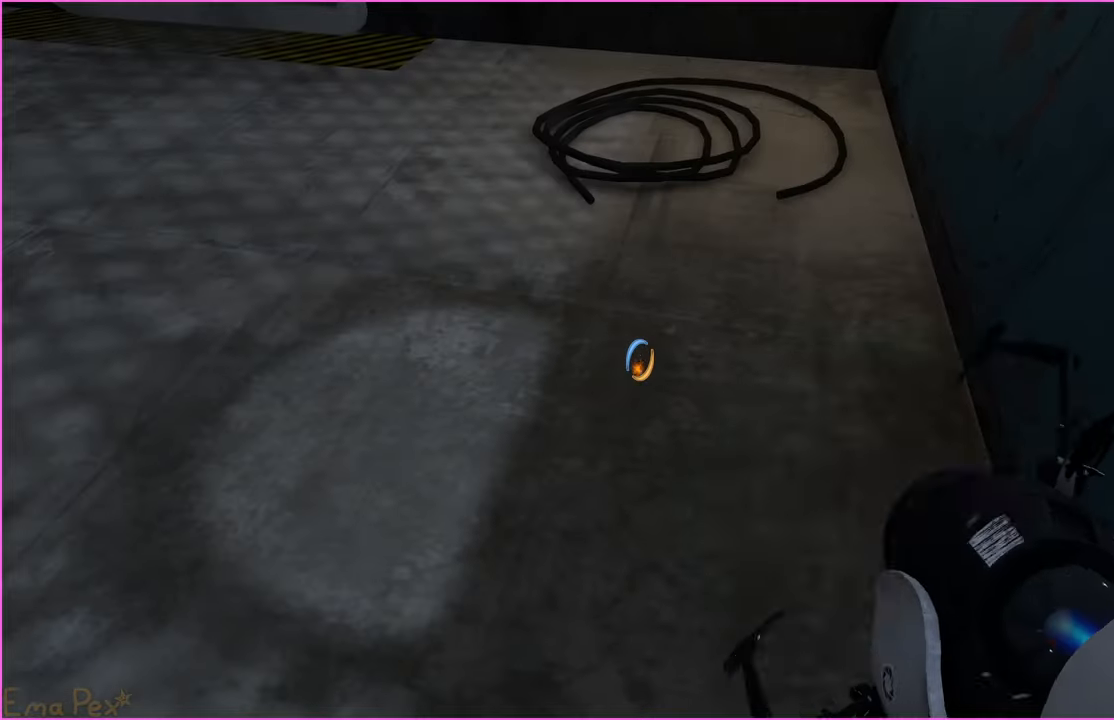
{"keys": [], "mouse": [], "events": [[40, "mouse_right", "up"], [200, "w", "up"], [320, "s", "down"], [400, "s", "up"]]}
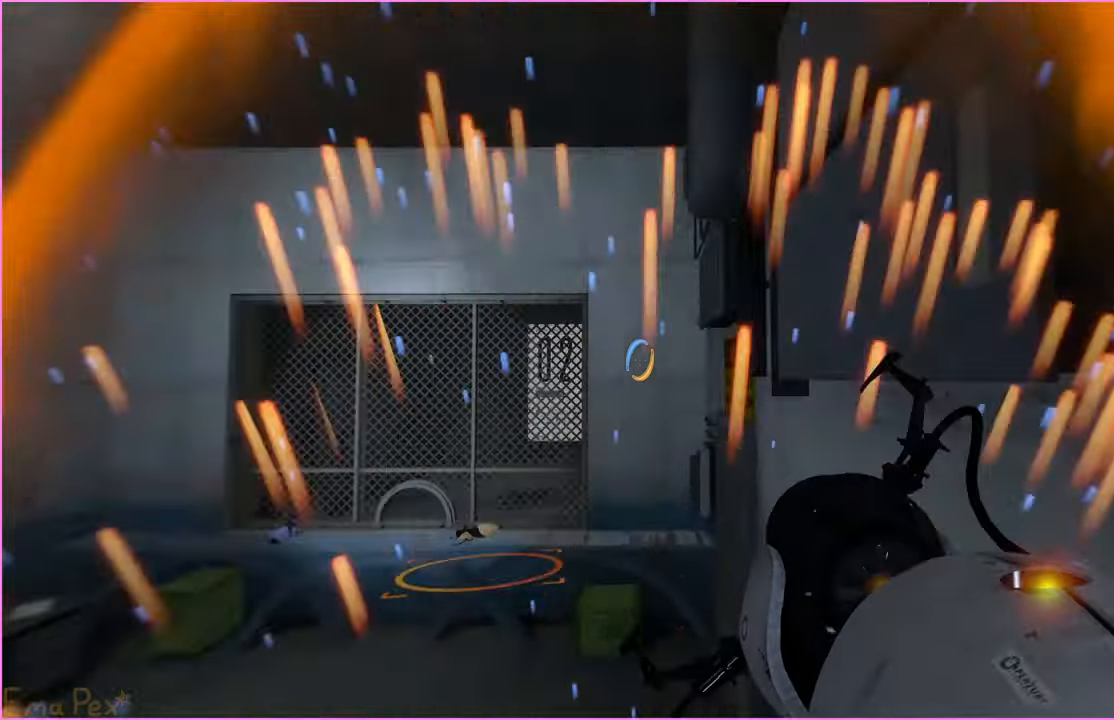
{"keys": ["a"], "mouse": [], "events": [[40, "w", "down"], [400, "a", "down"], [500, "w", "up"]]}
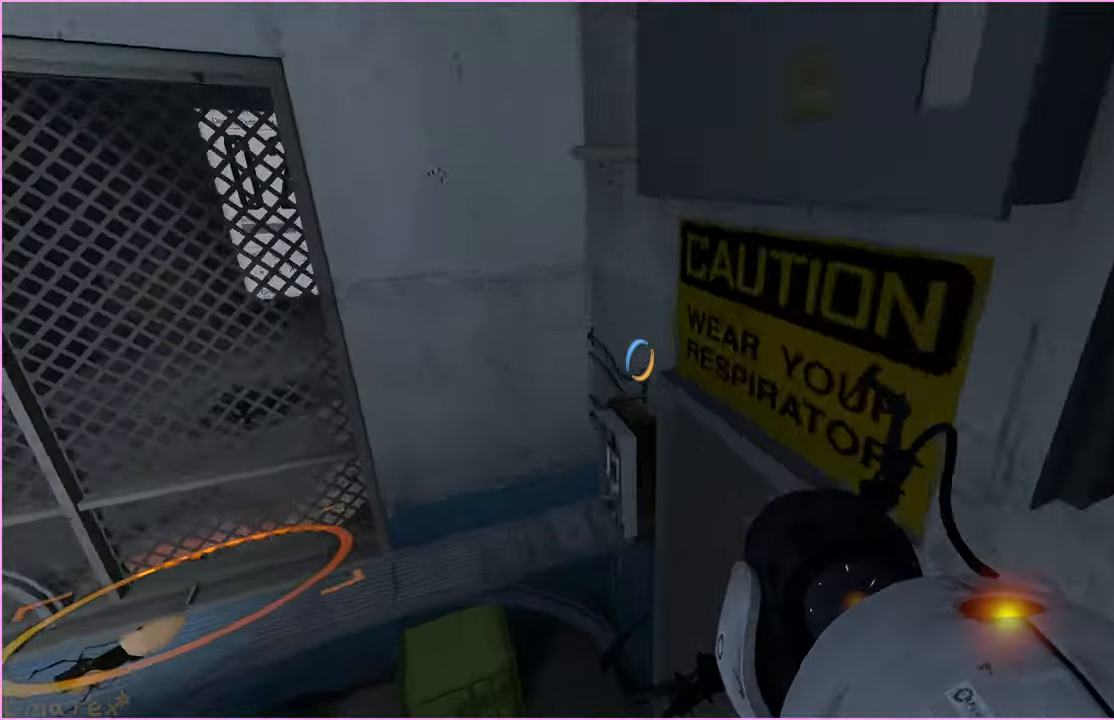
{"keys": ["d"], "mouse": [], "events": [[60, "a", "up"], [60, "w", "down"], [160, "v", "down"], [160, "w", "up"], [260, "d", "down"], [300, "v", "up"]]}
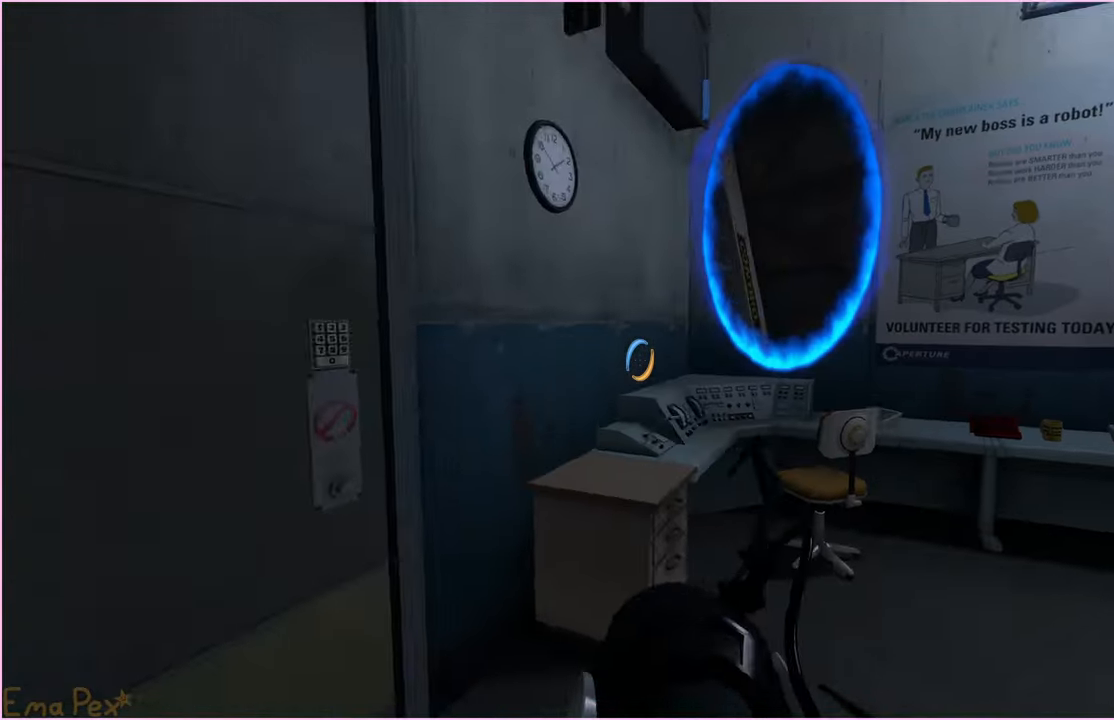
{"keys": ["w"], "mouse": [], "events": [[40, "w", "down"], [160, "d", "up"]]}
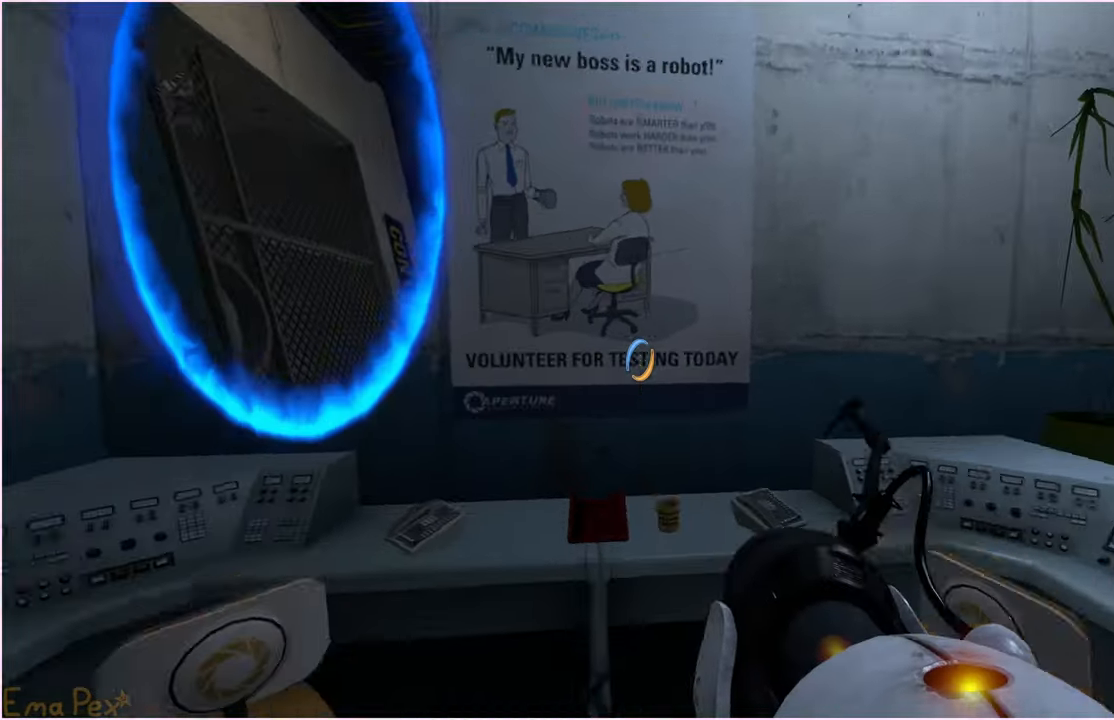
{"keys": ["w"], "mouse": [], "events": [[80, "a", "down"], [100, "mouse_left", "down"], [180, "mouse_left", "up"], [180, "w", "up"], [280, "a", "up"], [320, "w", "down"], [340, "d", "down"], [440, "d", "up"]]}
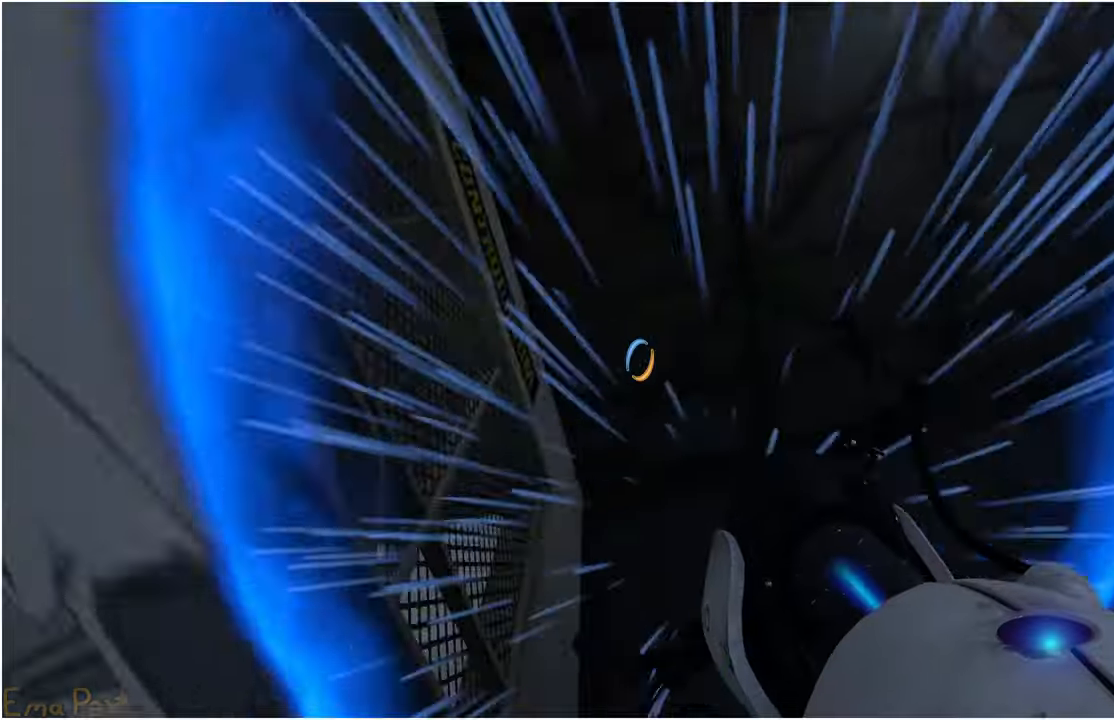
{"keys": ["d"], "mouse": [], "events": [[280, "d", "down"], [320, "w", "up"]]}
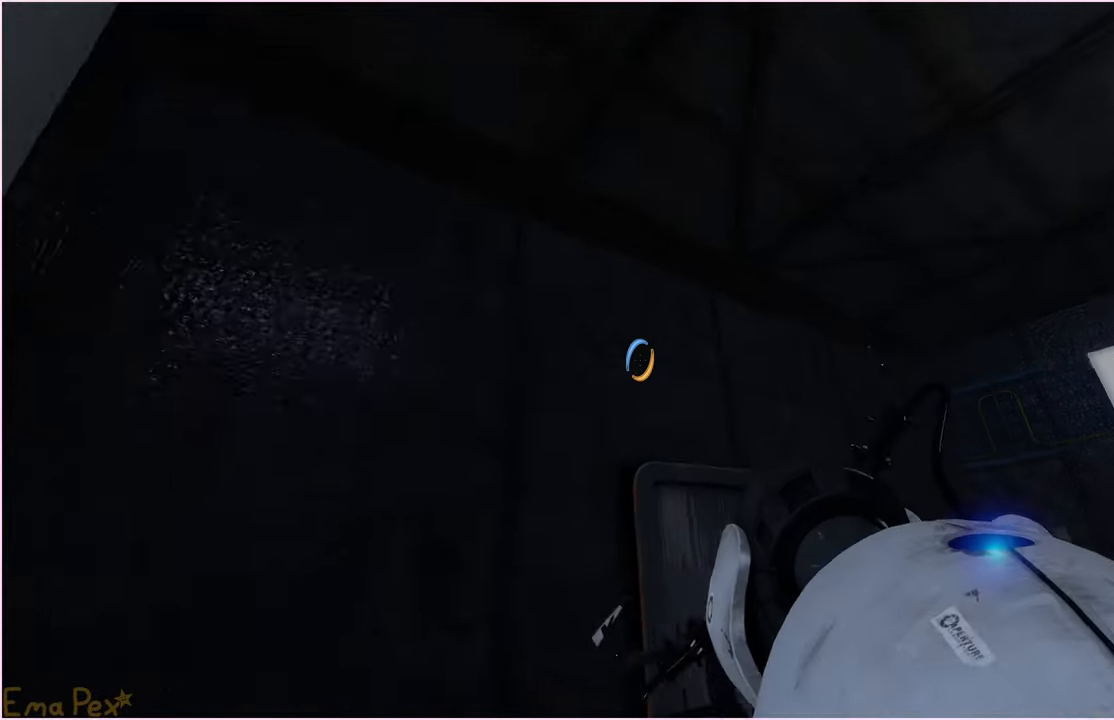
{"keys": ["a", "w"], "mouse": [], "events": [[300, "w", "down"], [340, "d", "up"], [380, "a", "down"]]}
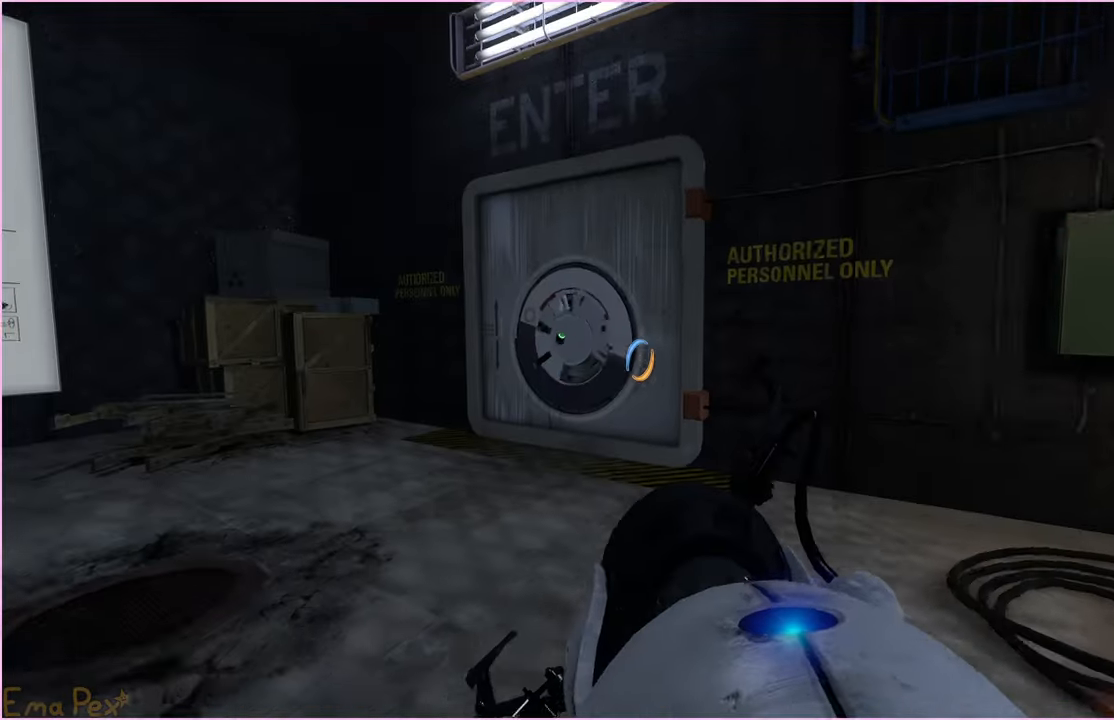
{"keys": ["a", "w"], "mouse": [], "events": [[80, "a", "up"], [460, "a", "down"]]}
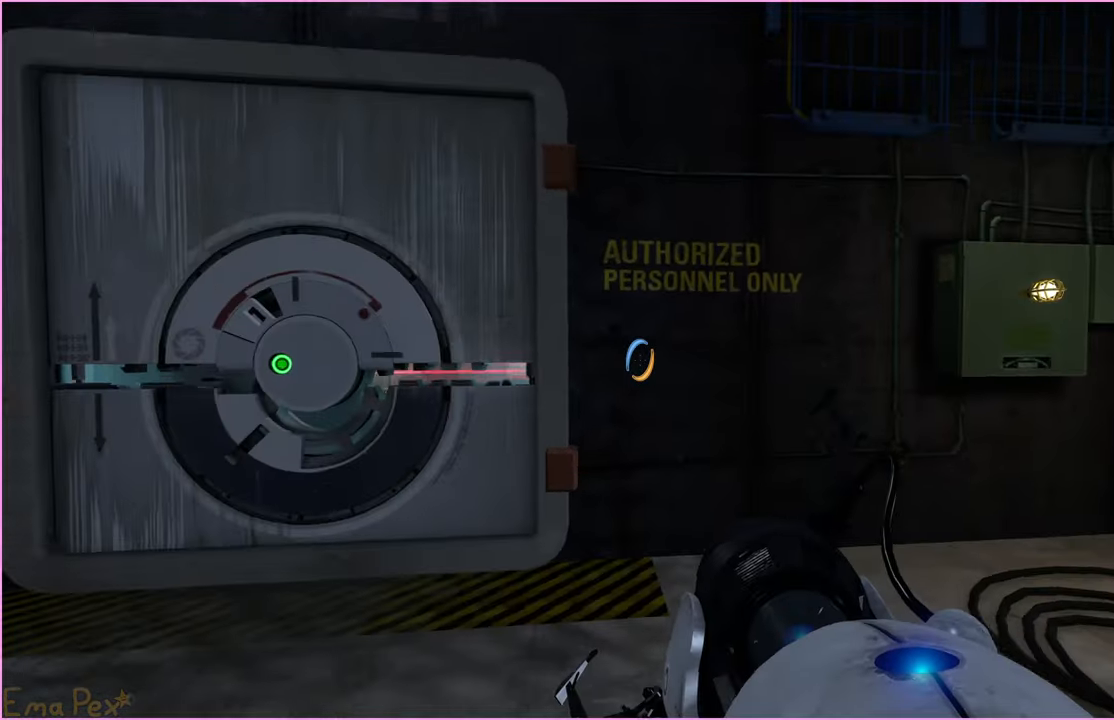
{"keys": ["a", "w"], "mouse": [], "events": []}
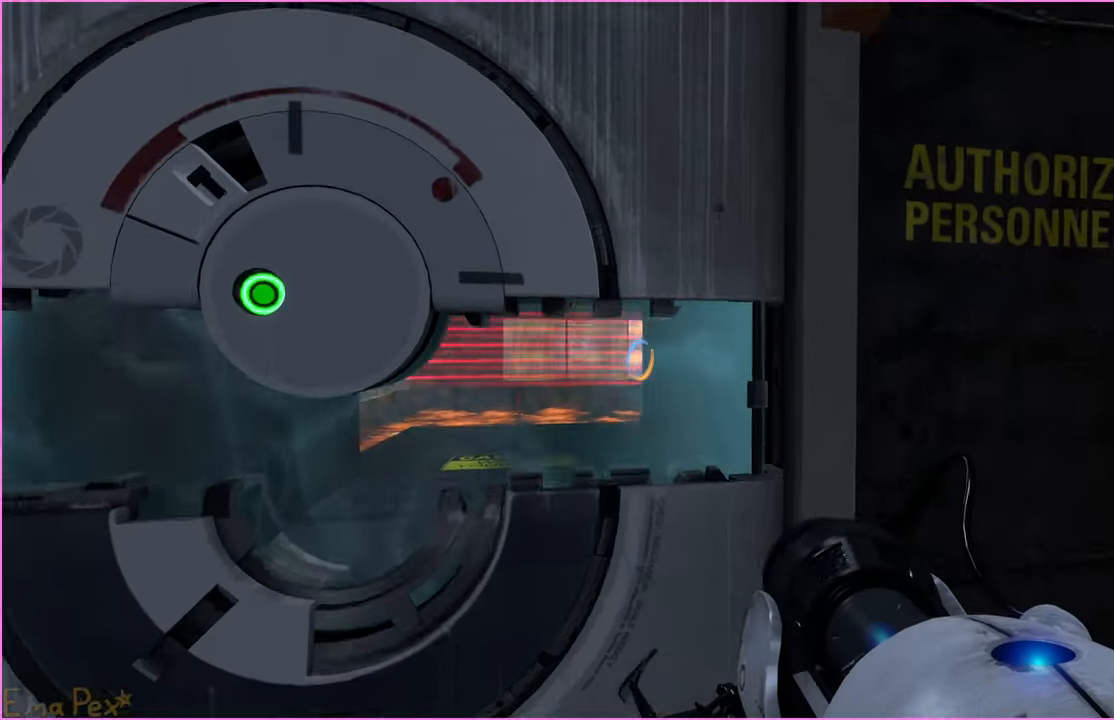
{"keys": ["w"], "mouse": [], "events": [[240, "a", "up"]]}
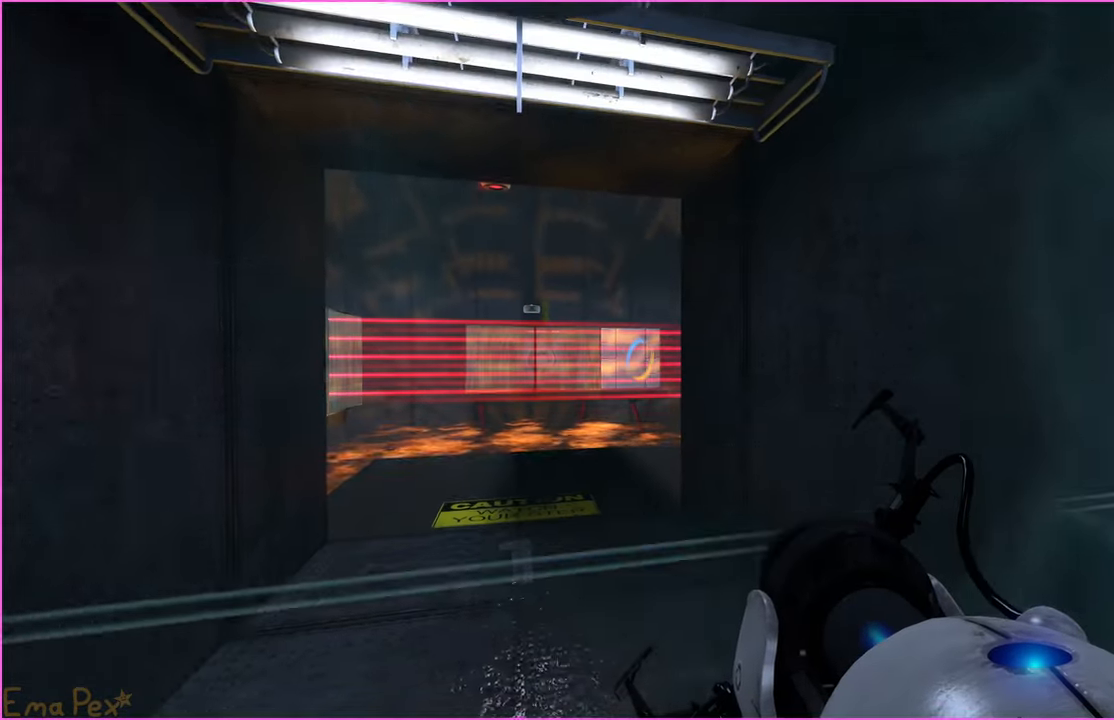
{"keys": ["w"], "mouse": [], "events": [[180, "a", "down"], [220, "a", "up"]]}
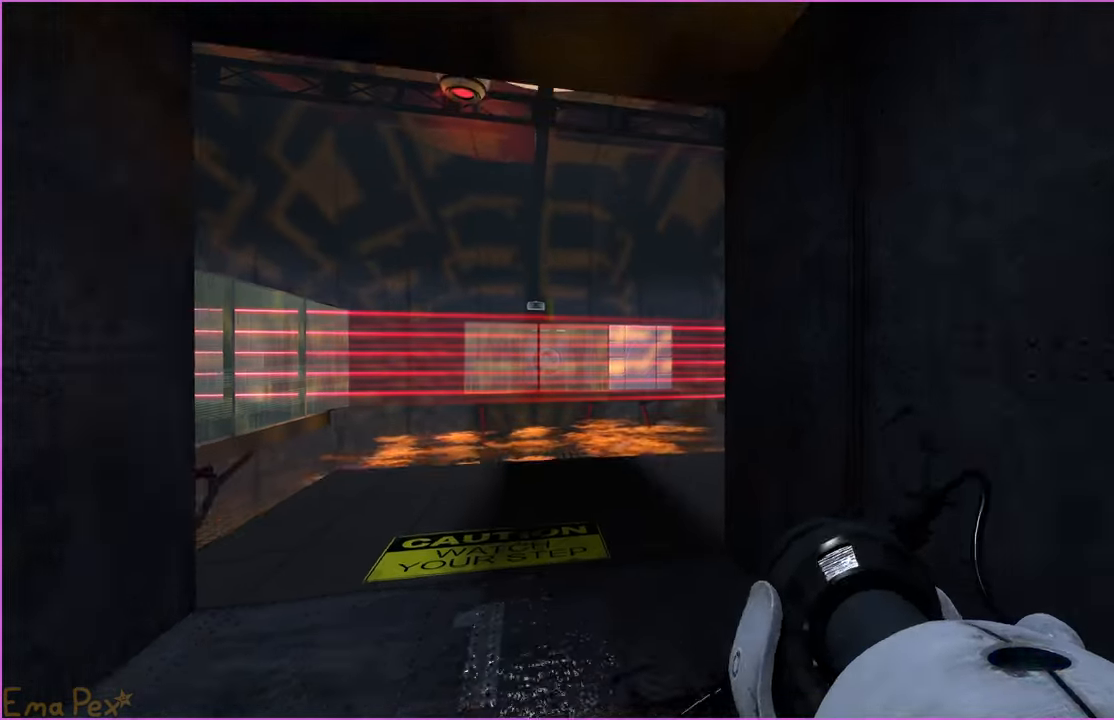
{"keys": ["w"], "mouse": [], "events": [[40, "mouse_left", "down"], [100, "mouse_left", "up"], [220, "a", "down"], [460, "a", "up"]]}
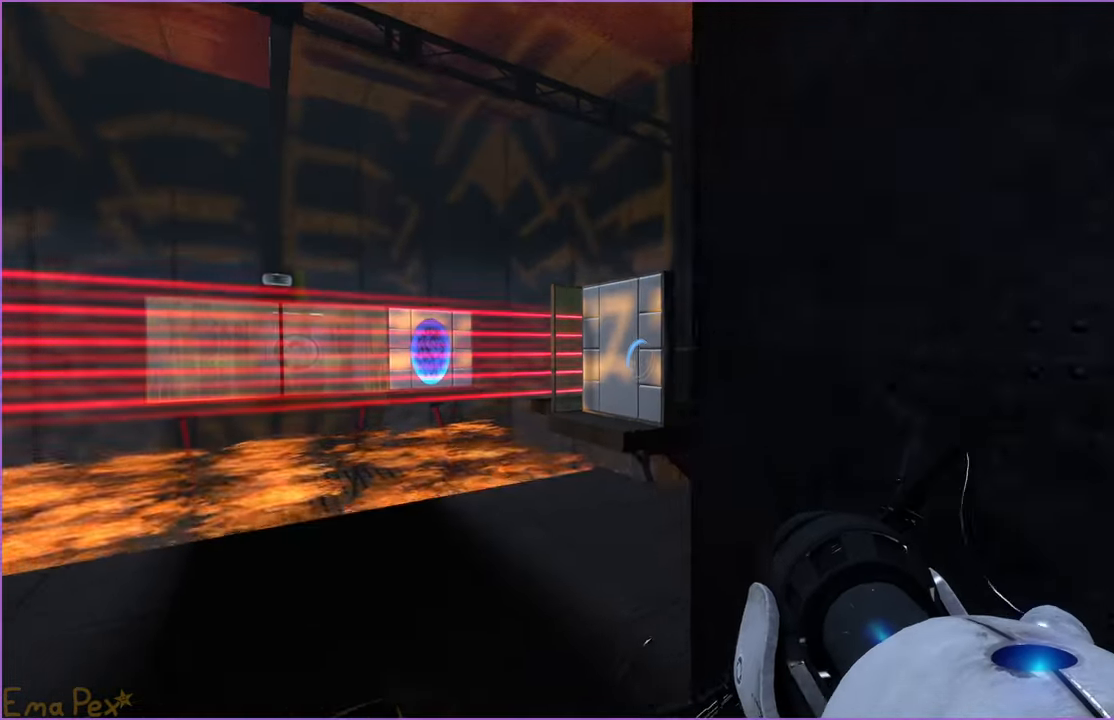
{"keys": ["w"], "mouse": [], "events": [[180, "mouse_right", "down"], [240, "a", "down"], [300, "a", "up"], [300, "mouse_right", "up"]]}
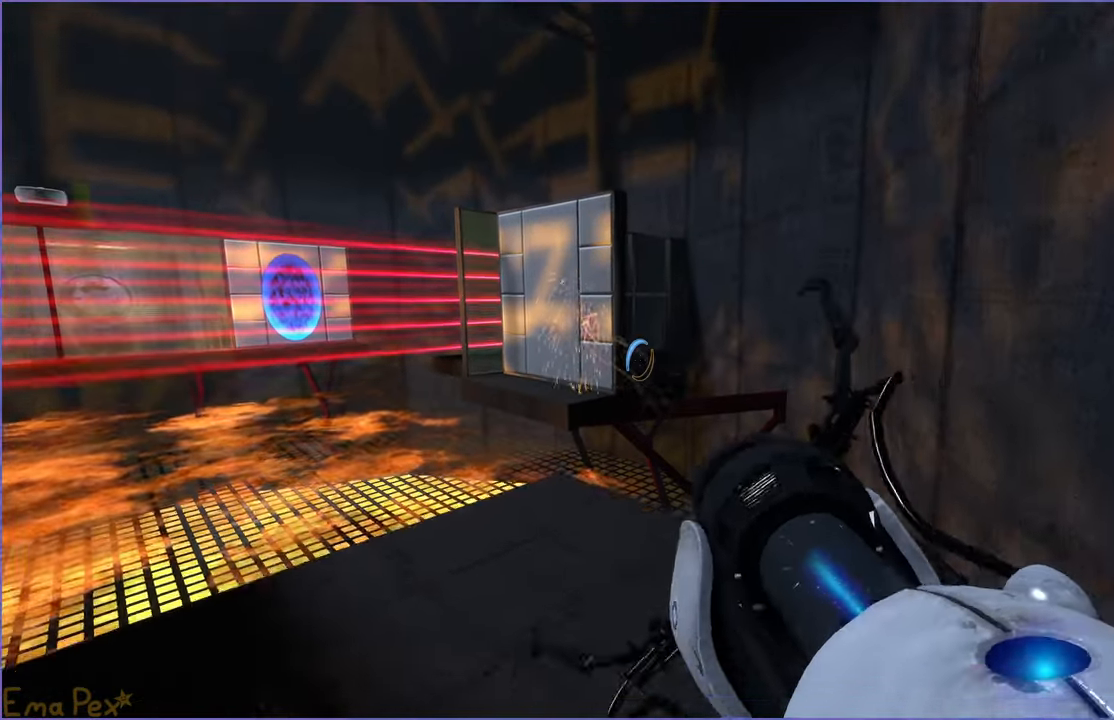
{"keys": ["w"], "mouse": [], "events": [[40, "a", "down"], [140, "a", "up"], [320, "mouse_right", "down"], [420, "mouse_right", "up"]]}
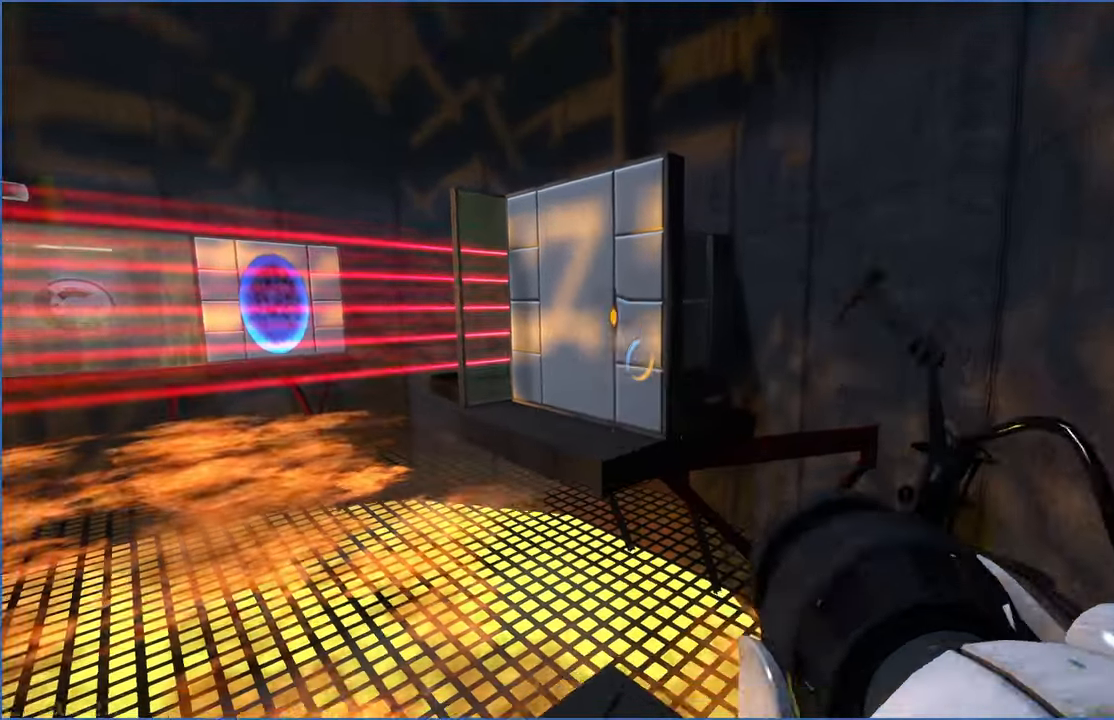
{"keys": ["a"], "mouse": [], "events": [[360, "a", "down"], [400, "w", "up"]]}
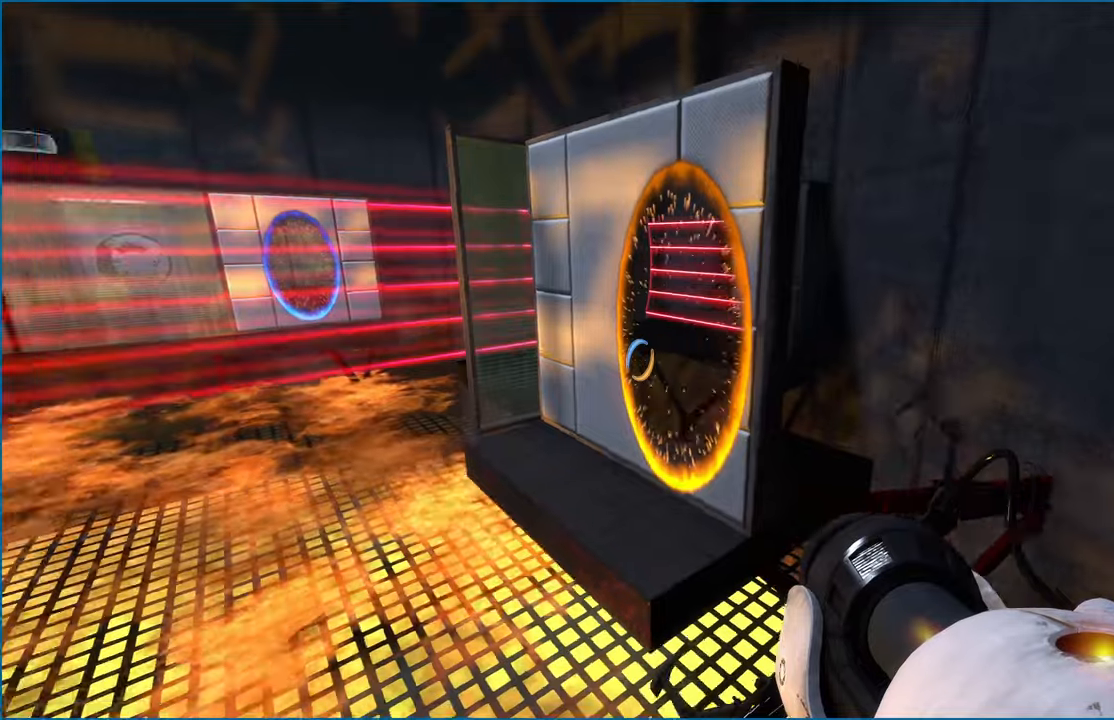
{"keys": ["w"], "mouse": [], "events": [[80, "a", "up"], [100, "d", "down"], [440, "d", "up"], [440, "w", "down"]]}